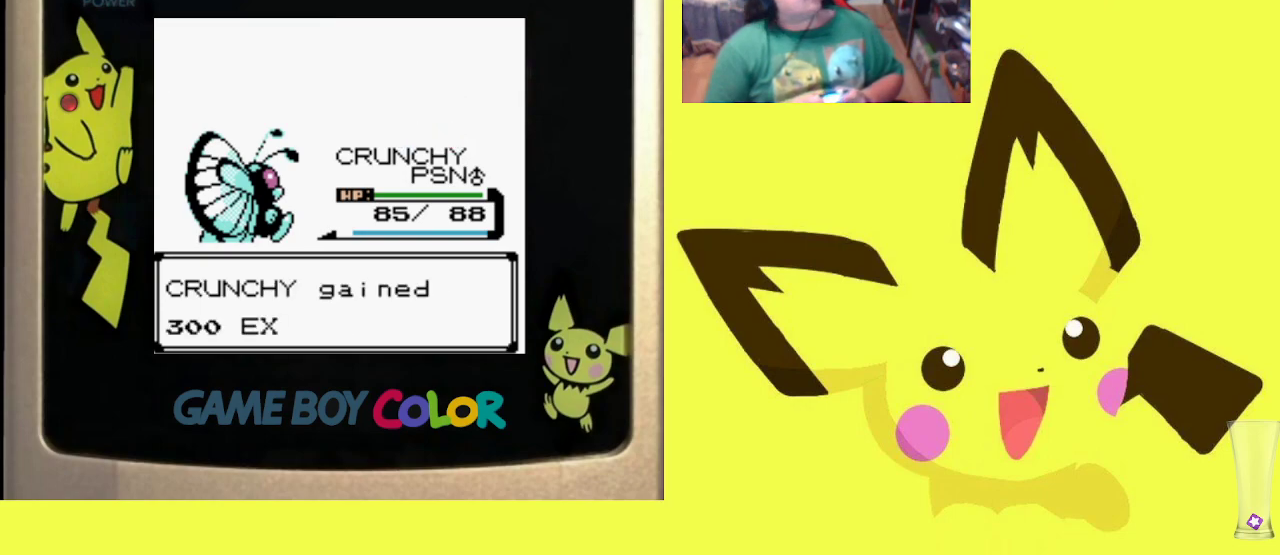
Gameplay with a controller (PlayStation layout); each line is a JSON object with the inputs held at the frame after it. "events" lists button and stick changes between this image and that frame as [ms after this image, input, new state], when the widget could be followed in between. Not read: left_stick right_stick.
{"buttons": [], "events": [[33, "CROSS", "up"], [100, "CROSS", "down"], [217, "CROSS", "up"], [300, "CROSS", "down"], [400, "CROSS", "up"]]}
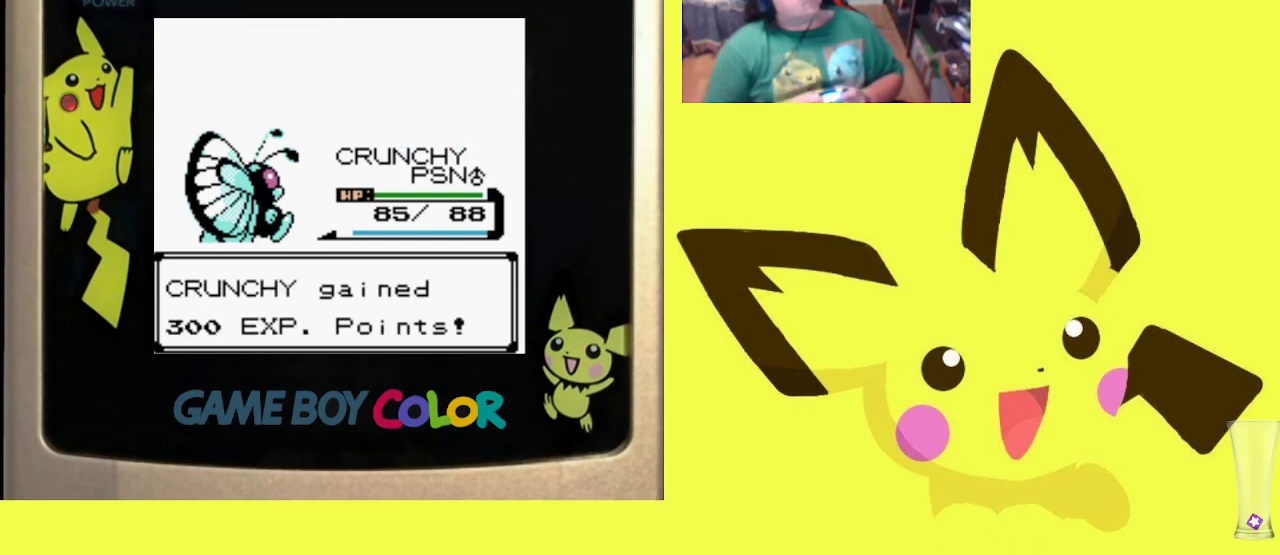
{"buttons": [], "events": []}
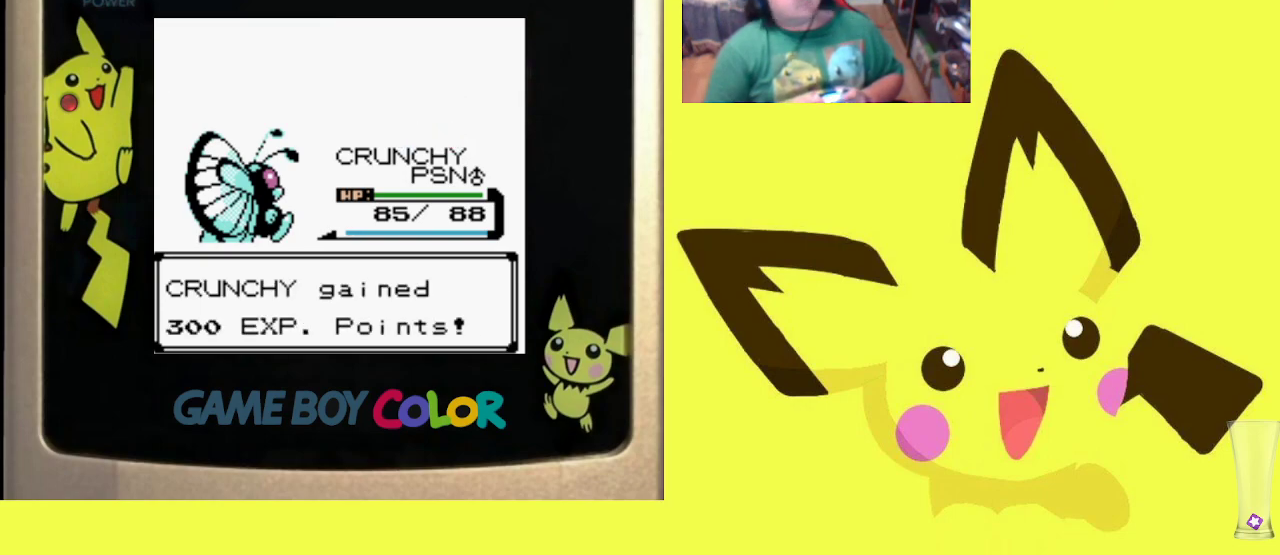
{"buttons": ["CROSS"], "events": [[483, "CROSS", "down"]]}
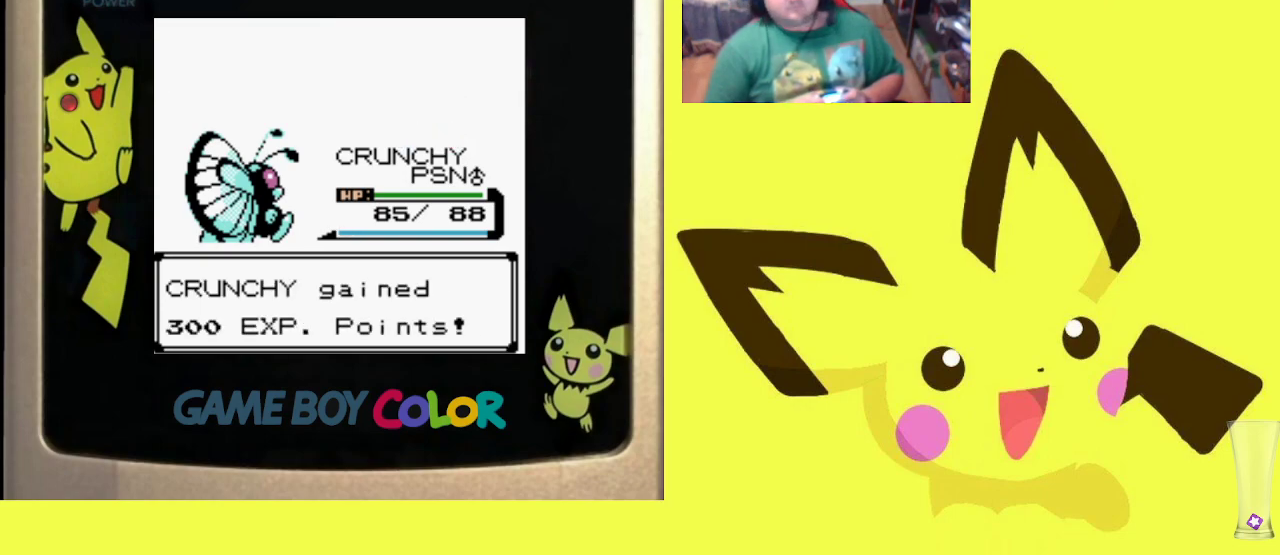
{"buttons": ["CROSS"], "events": [[133, "CROSS", "up"], [200, "CROSS", "down"], [317, "CROSS", "up"], [400, "CROSS", "down"]]}
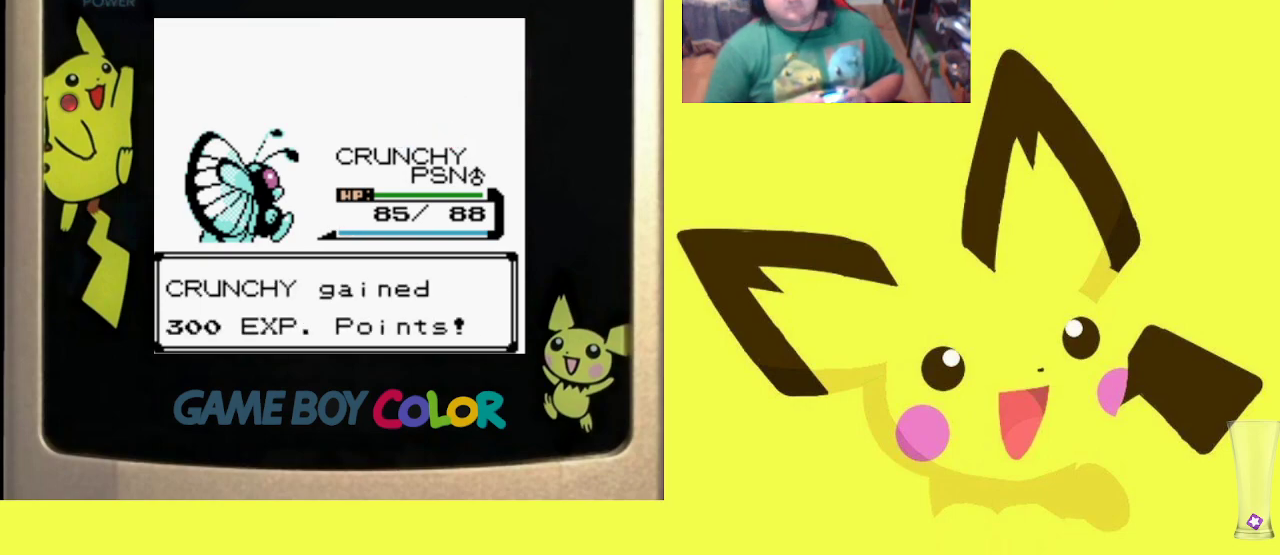
{"buttons": [], "events": [[67, "CROSS", "up"]]}
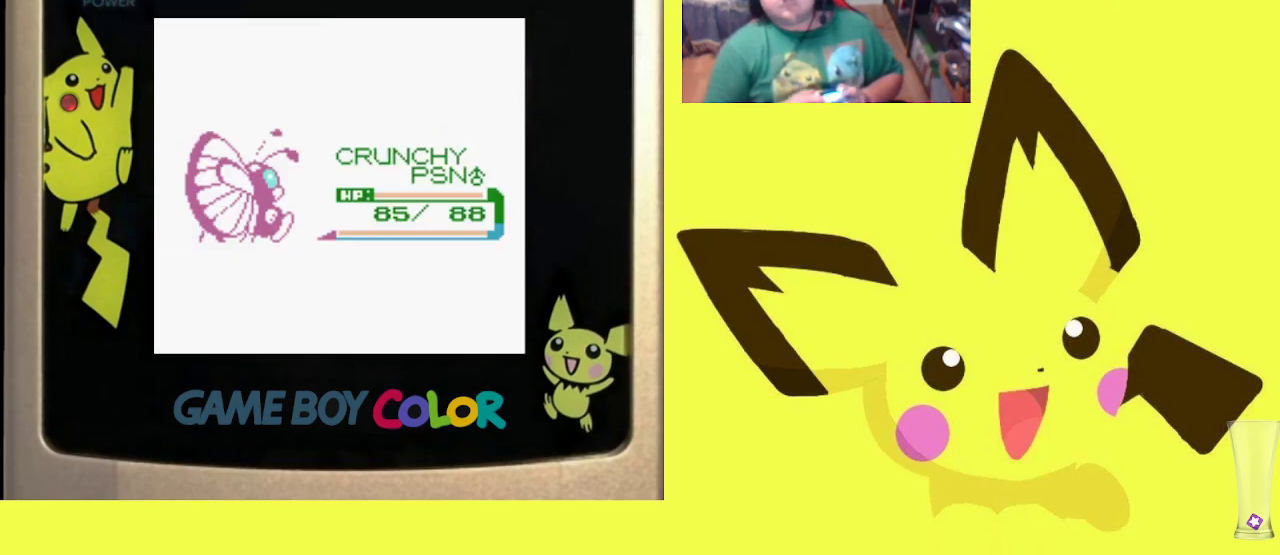
{"buttons": [], "events": []}
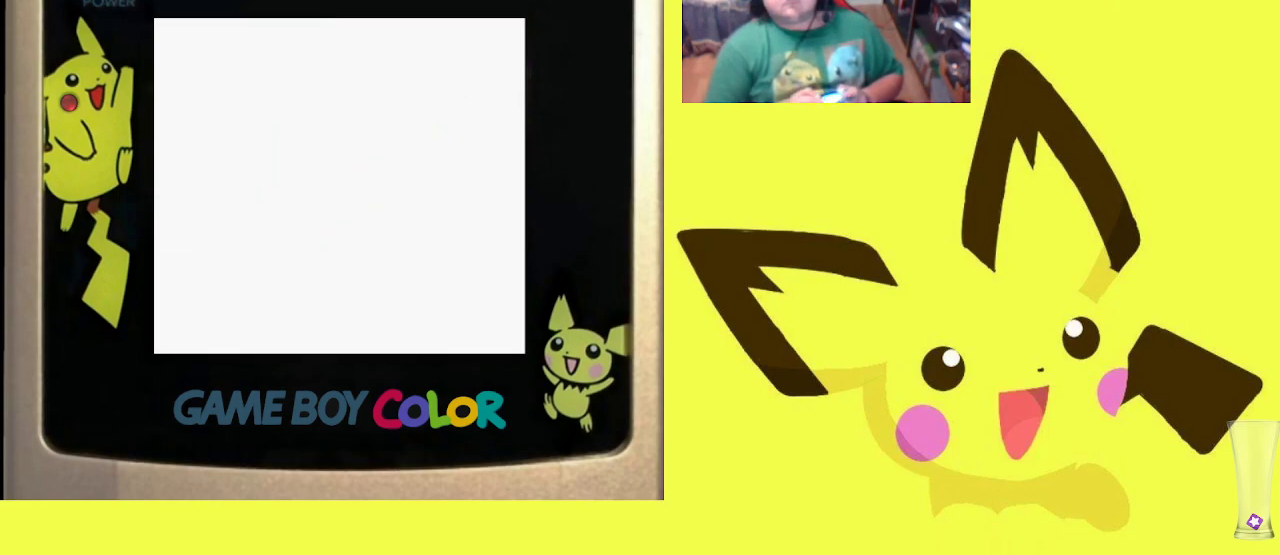
{"buttons": [], "events": [[133, "START", "down"], [317, "START", "up"]]}
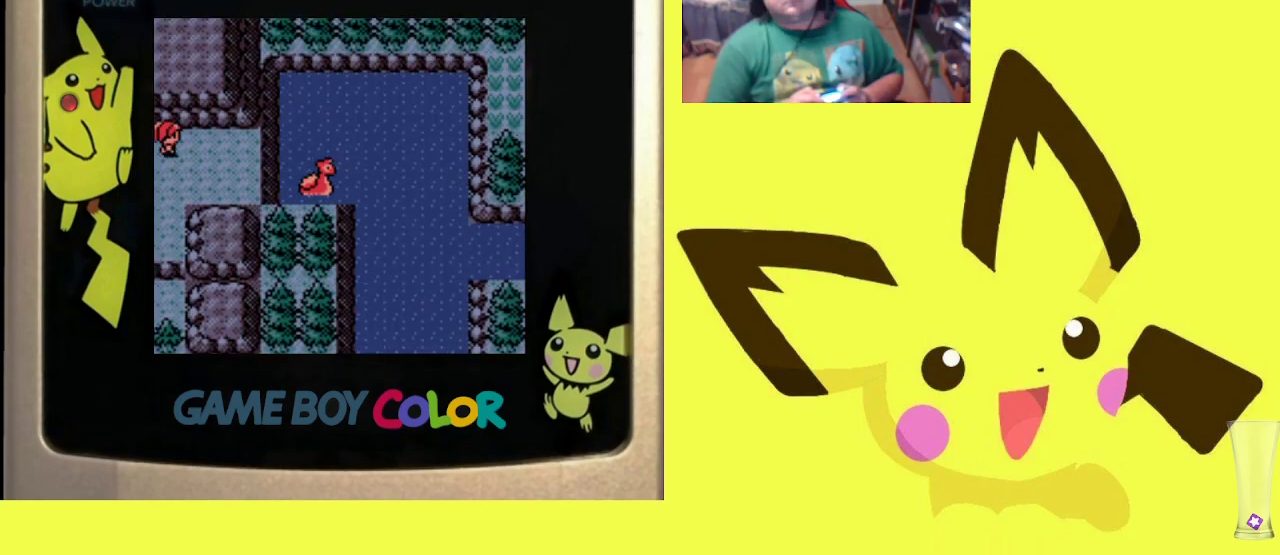
{"buttons": [], "events": [[133, "START", "down"], [250, "START", "up"]]}
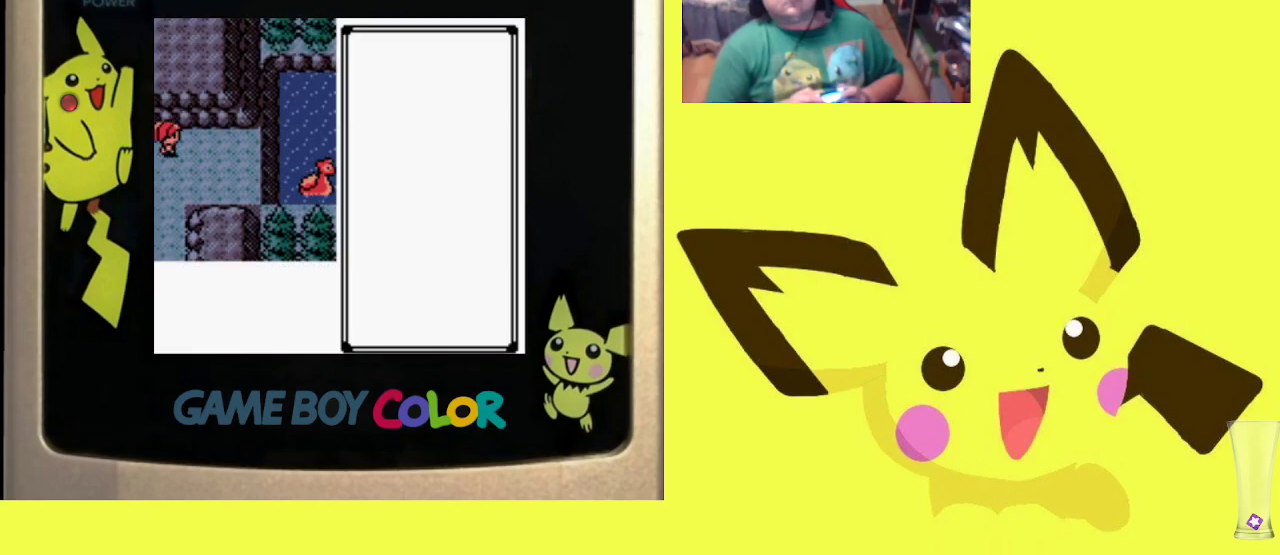
{"buttons": [], "events": [[383, "DPAD_DOWN", "down"], [500, "DPAD_DOWN", "up"]]}
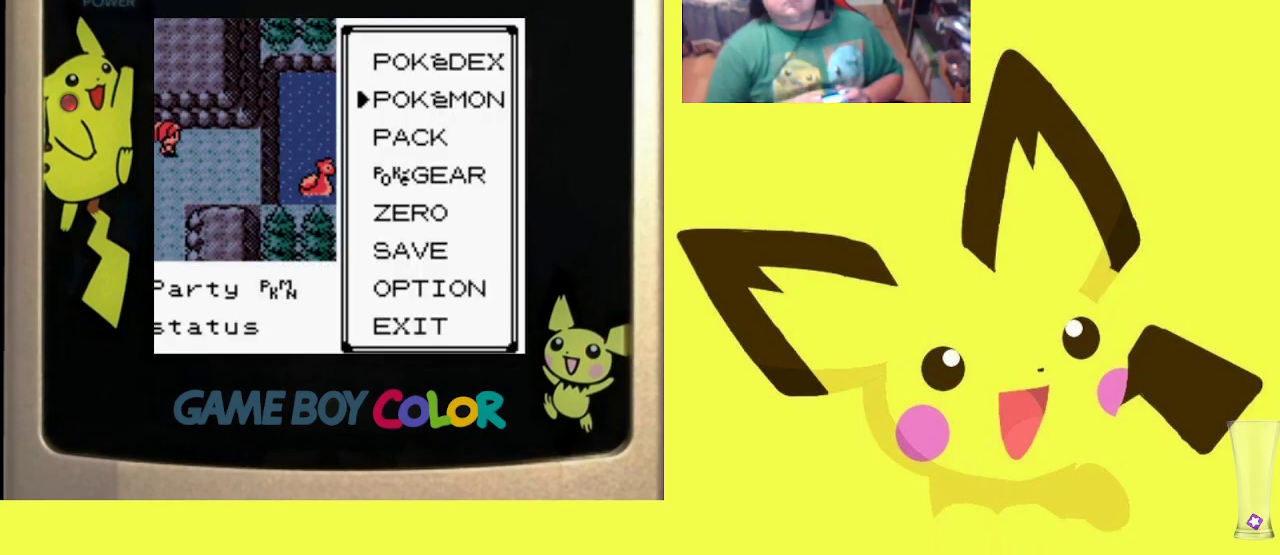
{"buttons": [], "events": [[83, "DPAD_DOWN", "down"], [200, "DPAD_DOWN", "up"], [283, "CIRCLE", "down"], [450, "CIRCLE", "up"]]}
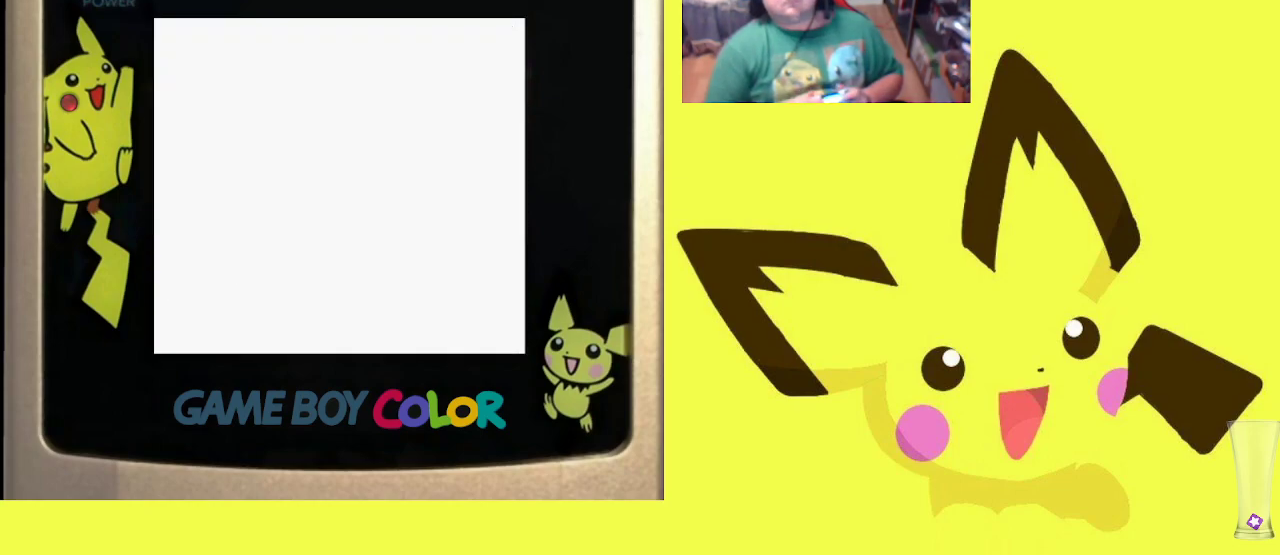
{"buttons": [], "events": []}
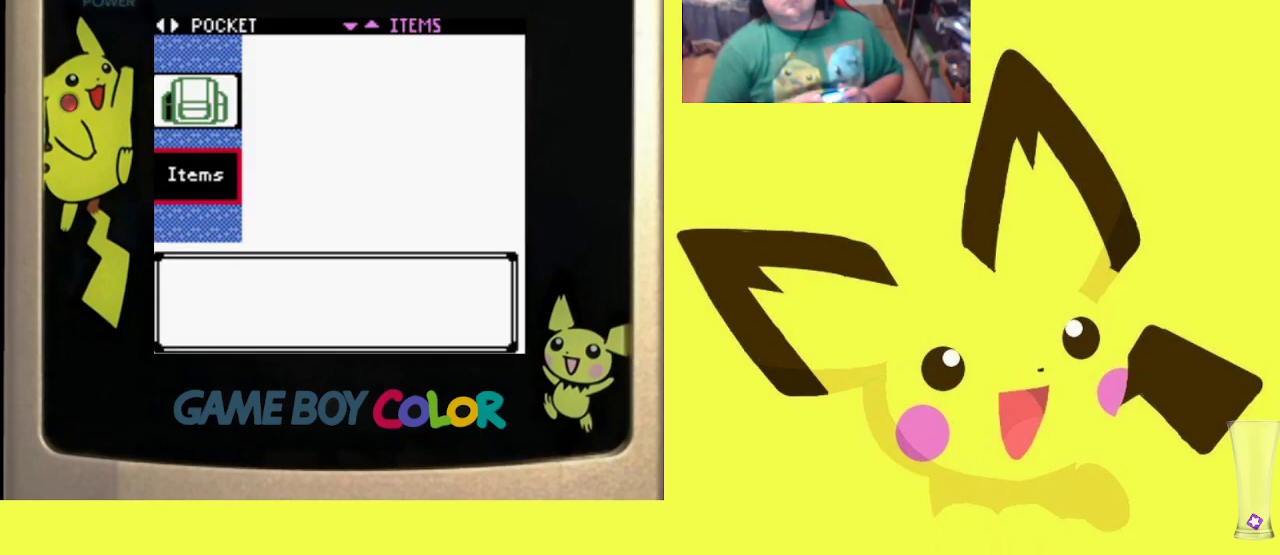
{"buttons": ["DPAD_DOWN"], "events": [[483, "DPAD_DOWN", "down"]]}
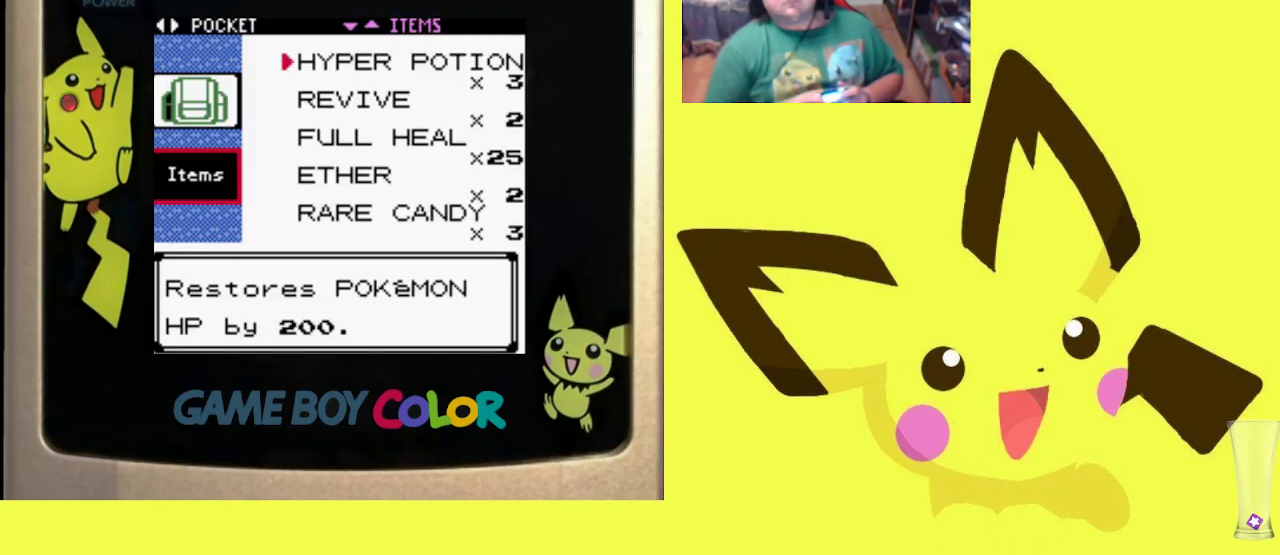
{"buttons": [], "events": [[117, "DPAD_DOWN", "up"], [183, "DPAD_DOWN", "down"], [283, "DPAD_DOWN", "up"]]}
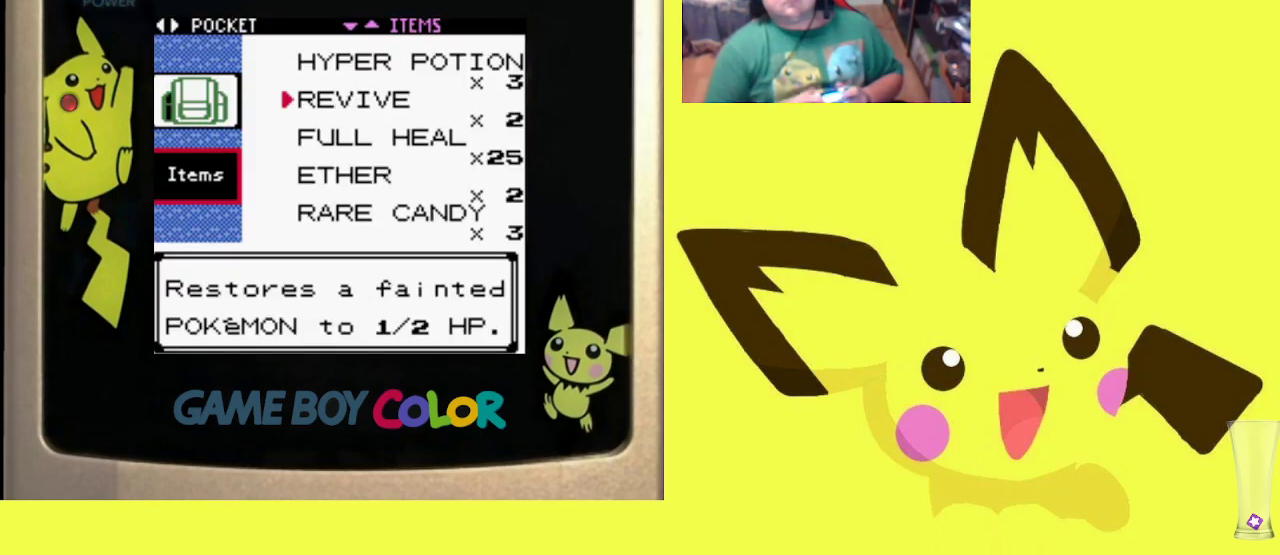
{"buttons": ["CROSS"], "events": [[50, "CIRCLE", "down"], [200, "CIRCLE", "up"], [350, "CROSS", "down"]]}
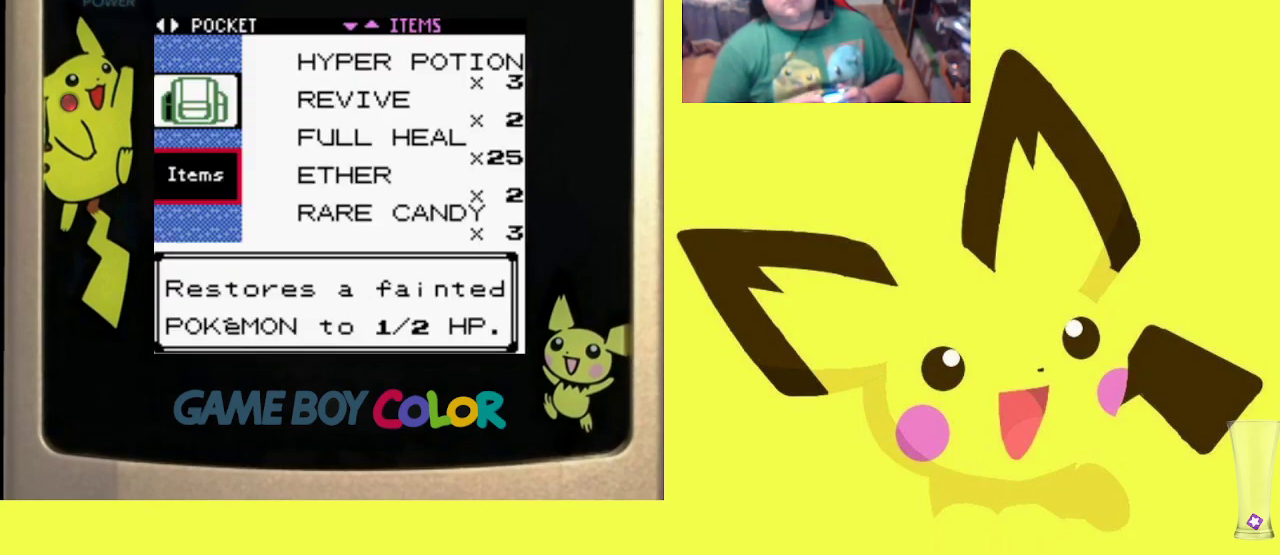
{"buttons": [], "events": [[33, "CROSS", "up"], [267, "DPAD_DOWN", "down"], [417, "DPAD_DOWN", "up"]]}
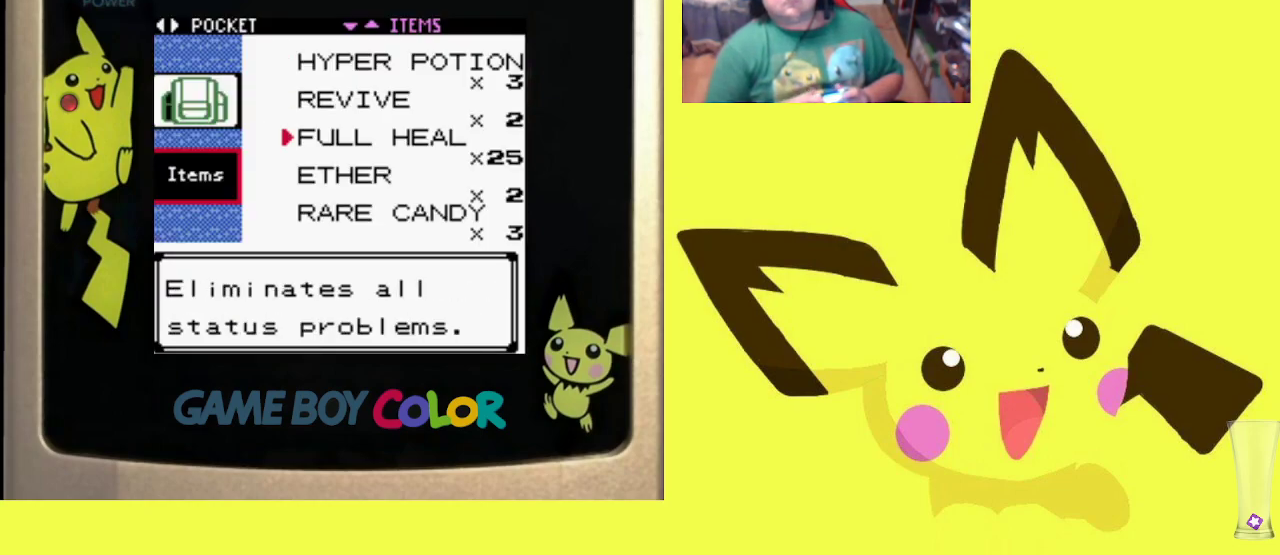
{"buttons": ["CIRCLE"], "events": [[50, "CIRCLE", "down"], [200, "CIRCLE", "up"], [300, "CIRCLE", "down"], [450, "CIRCLE", "up"], [500, "CIRCLE", "down"]]}
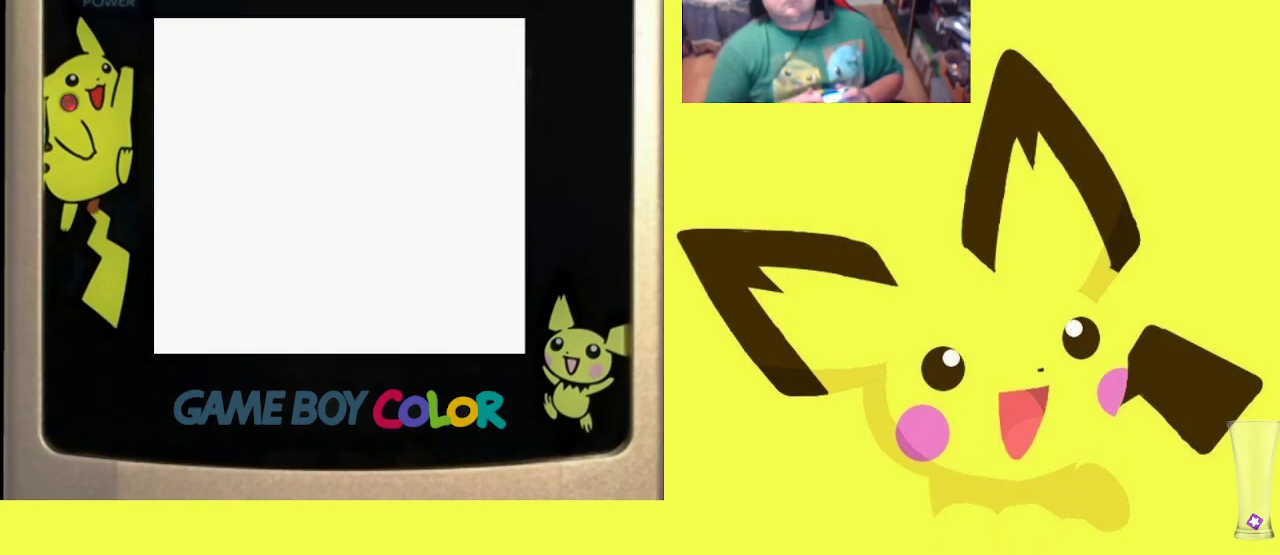
{"buttons": [], "events": [[117, "CIRCLE", "up"]]}
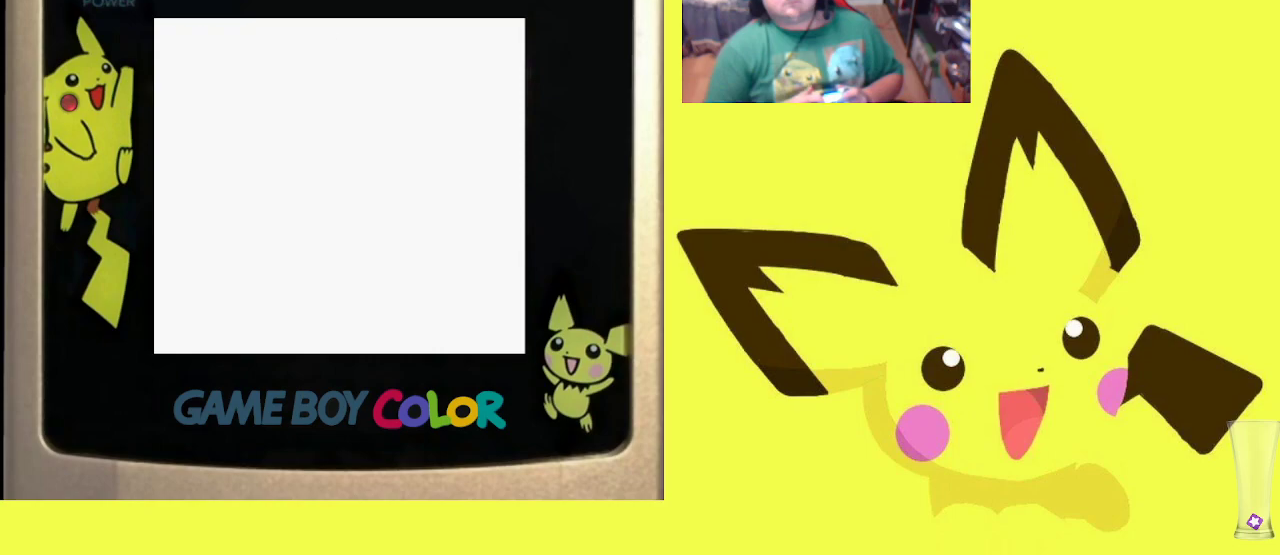
{"buttons": [], "events": [[350, "CIRCLE", "down"], [450, "CIRCLE", "up"]]}
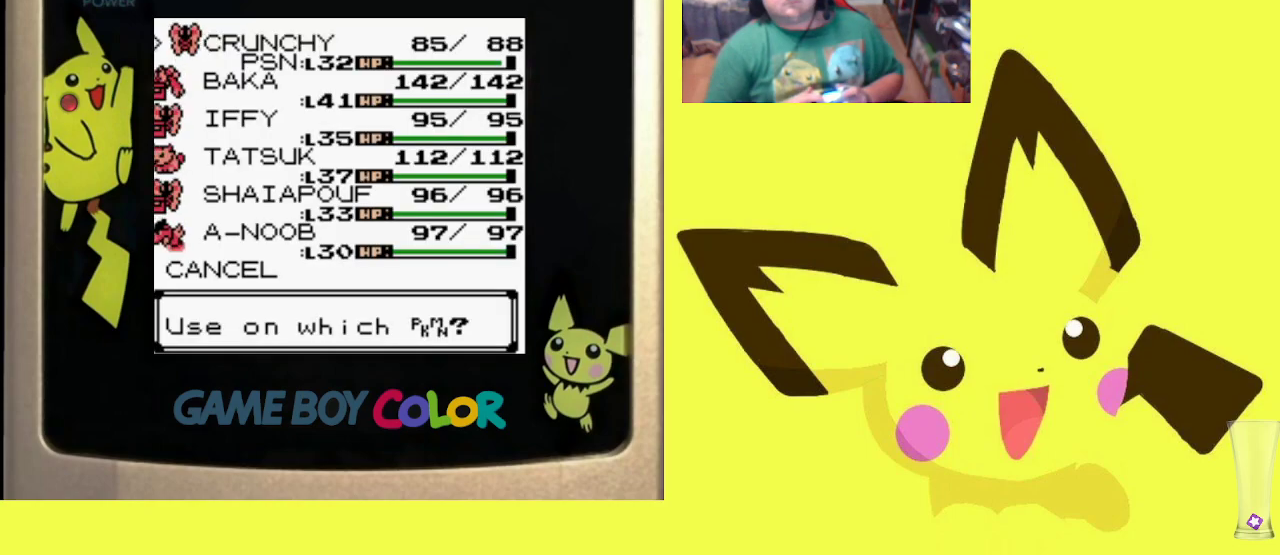
{"buttons": ["CROSS"], "events": [[33, "CIRCLE", "down"], [150, "CIRCLE", "up"], [267, "CROSS", "down"], [383, "CROSS", "up"], [450, "CROSS", "down"]]}
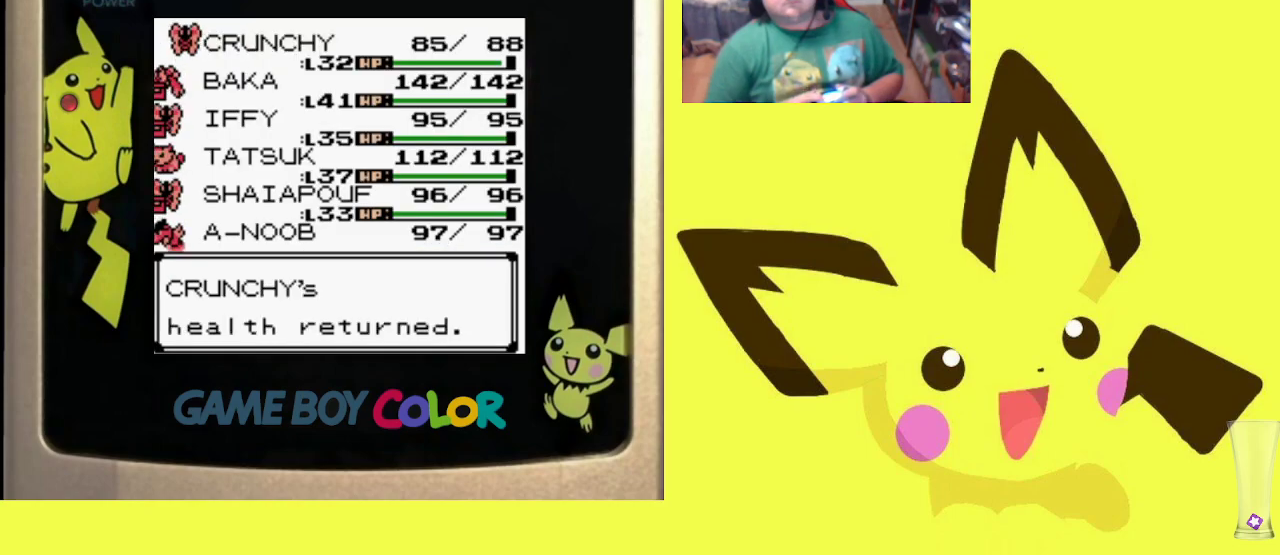
{"buttons": ["CROSS"], "events": [[50, "CROSS", "up"], [150, "CROSS", "down"], [233, "CROSS", "up"], [317, "CROSS", "down"], [417, "CROSS", "up"], [500, "CROSS", "down"]]}
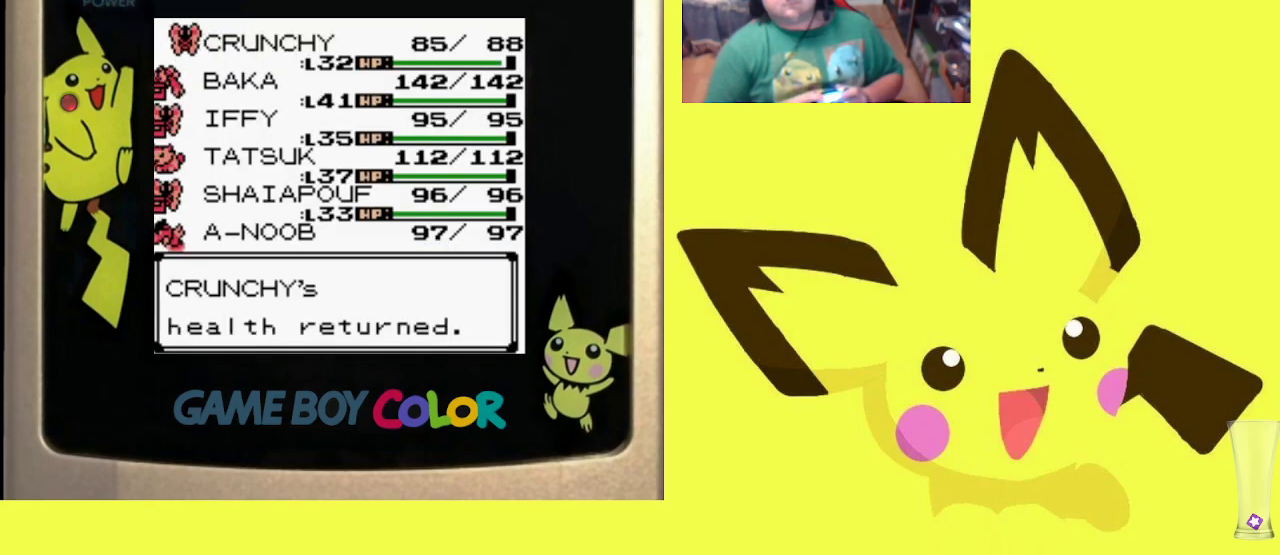
{"buttons": ["CROSS"], "events": [[100, "CROSS", "up"], [183, "CROSS", "down"], [267, "CROSS", "up"], [350, "CROSS", "down"], [433, "CROSS", "up"], [500, "CROSS", "down"]]}
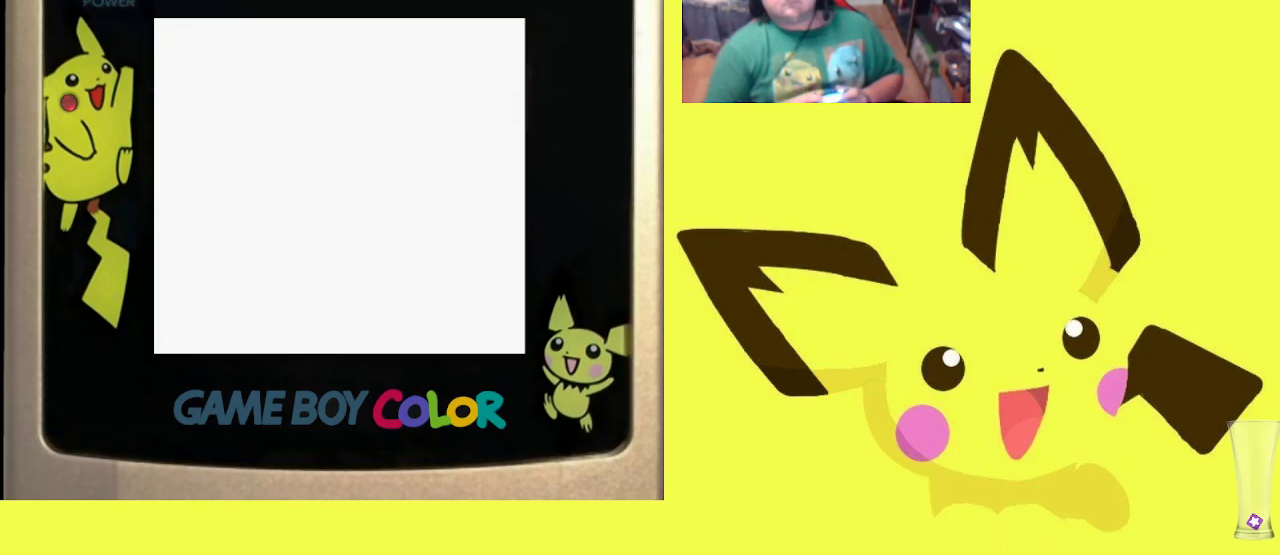
{"buttons": [], "events": [[100, "CROSS", "up"], [183, "CROSS", "down"], [283, "CROSS", "up"], [367, "CROSS", "down"], [467, "CROSS", "up"]]}
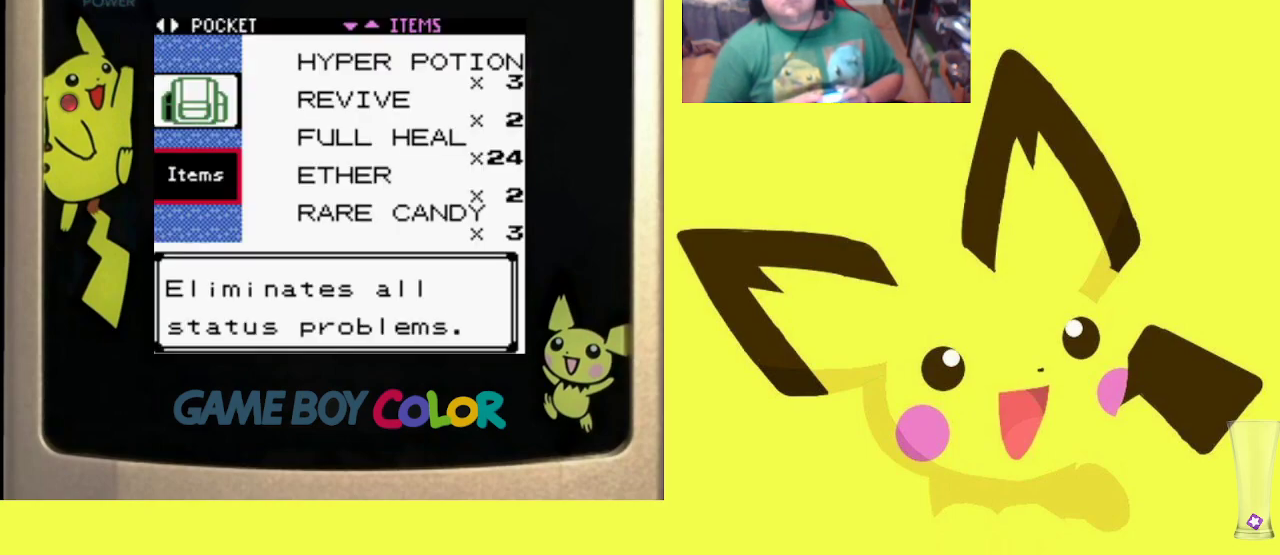
{"buttons": [], "events": [[50, "CROSS", "down"], [117, "CROSS", "up"], [200, "CROSS", "down"], [300, "CROSS", "up"], [383, "CROSS", "down"], [467, "CROSS", "up"]]}
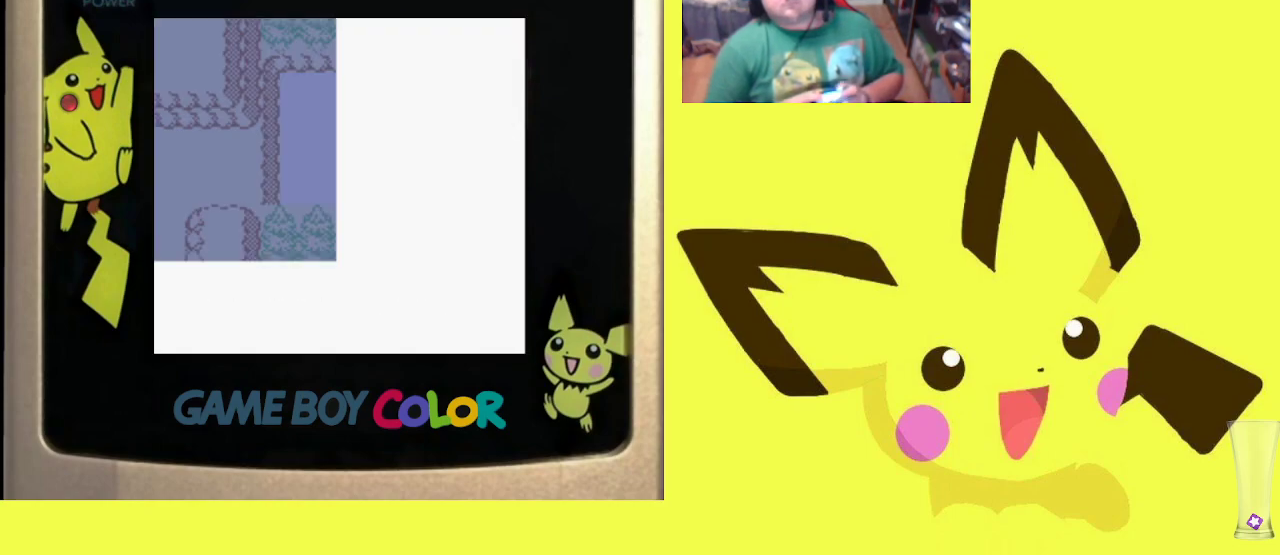
{"buttons": [], "events": [[50, "DPAD_RIGHT", "down"], [317, "CROSS", "down"], [317, "DPAD_RIGHT", "up"], [500, "CROSS", "up"]]}
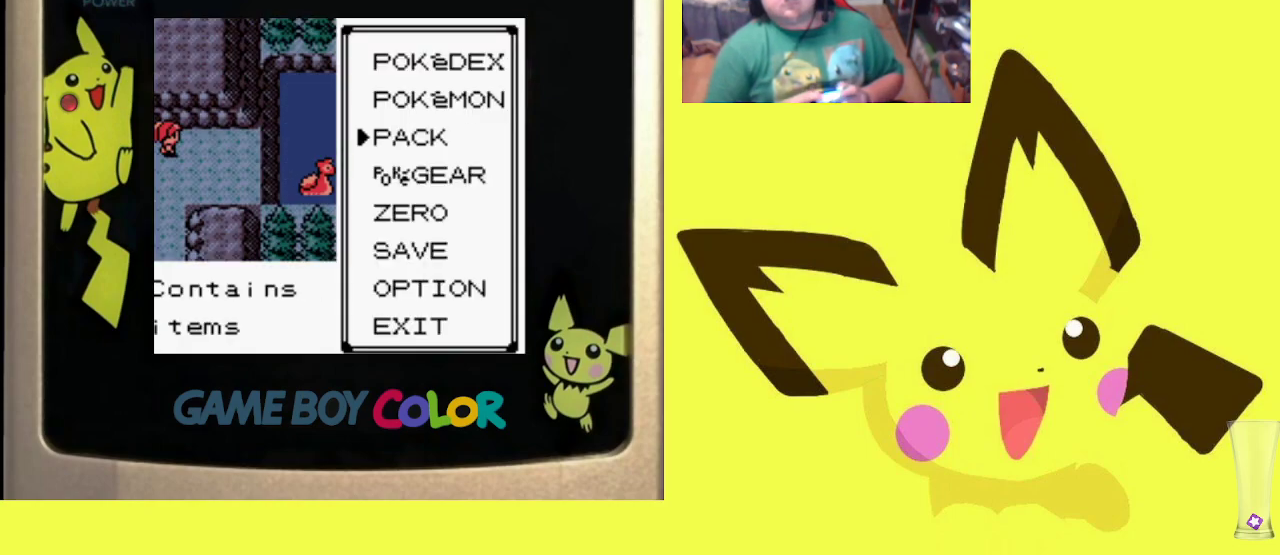
{"buttons": ["DPAD_RIGHT"], "events": [[167, "DPAD_RIGHT", "down"]]}
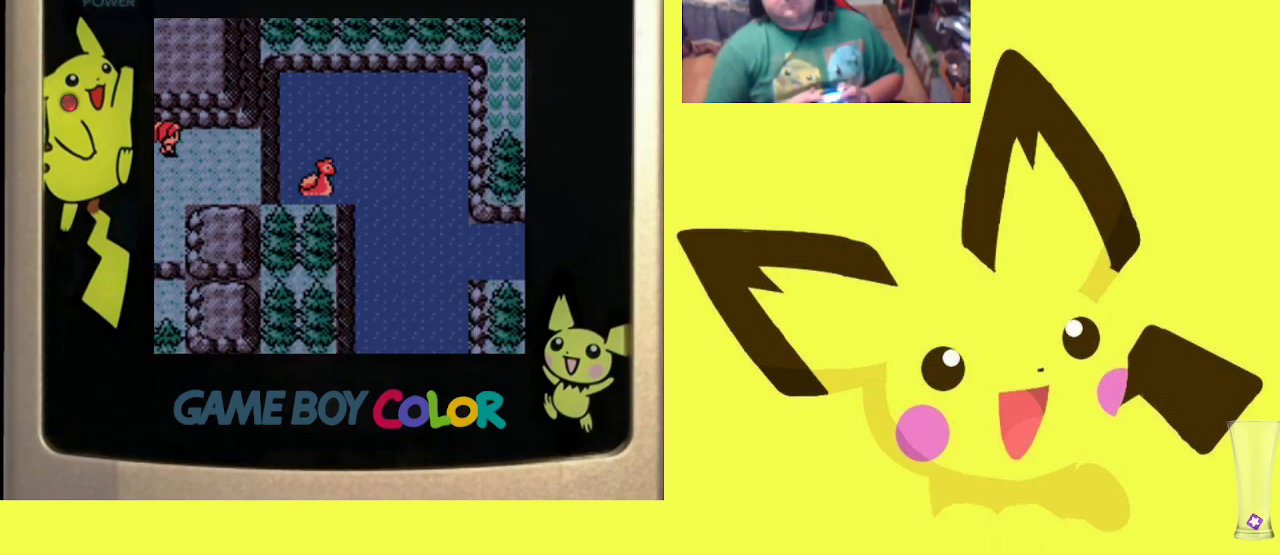
{"buttons": ["DPAD_RIGHT"], "events": []}